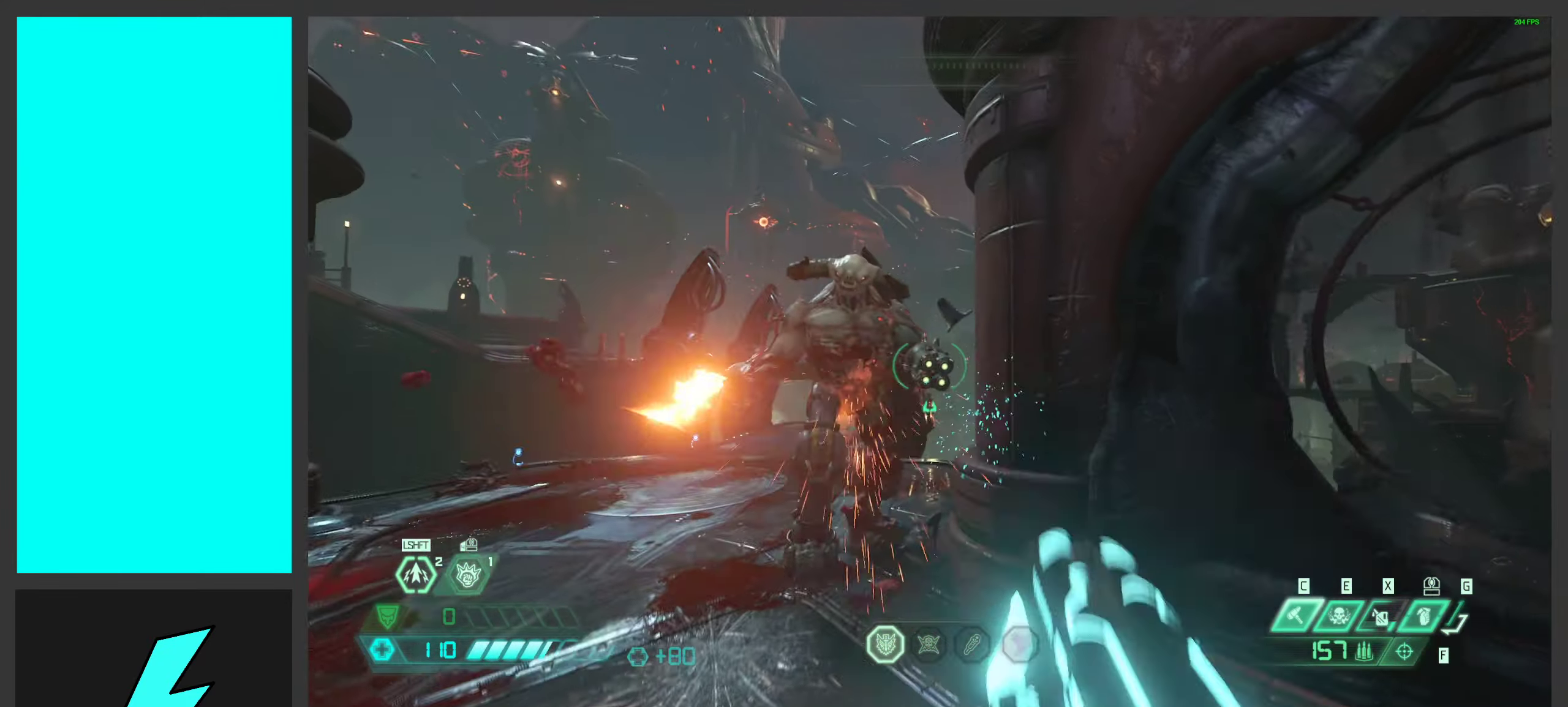
Gameplay with keyboard and mouse; each line is a JSON object with the keys and mouse buttons held at the frame after it. "events" lists presses ("down") and releases ("up") of ".", "/", "0", "1", "2", "3", "4", "5", "6", "7", "8", "9", "a", "alt_l", "alt_r", "b", "c", "caps_lock", "comma", "ctrl", "d", "e", "equals", "f", "g", "h", "i", "j", "k", "l", "lbracket", "m", "minus", "n", "o", "p", "q", "quote", "r", "rbracket", "s", "semicolon", "shift", "space", "super_l", "super_r", "t", "tab", "tilde", "u", "v", "w", "x", "y", "z", "mouse_left", "mouse_wheel", "mouse_right", "mouse_mb4" and "mouse_mb5" between this image and that frame as [ms after this image, input, new state], when the widget could be followed in between. "mouse_left", "mouse_wheel", "mouse_right", "mouse_mb4", "mouse_mb5" = the "left", "wheel", "right", "mb4", "mb5" buttons of the "mouse" list. No other keys are recorded. "wheel" means that the mouse wheel is clicked or scrolled. Mouse movement is not recorded.
{"keys": ["a", "s"], "mouse": [], "events": [[150, "mouse_right", "down"], [167, "a", "up"], [200, "mouse_left", "down"], [217, "space", "up"], [267, "q", "down"], [317, "mouse_right", "up"], [317, "q", "up"], [333, "mouse_left", "up"], [467, "a", "down"], [467, "s", "down"]]}
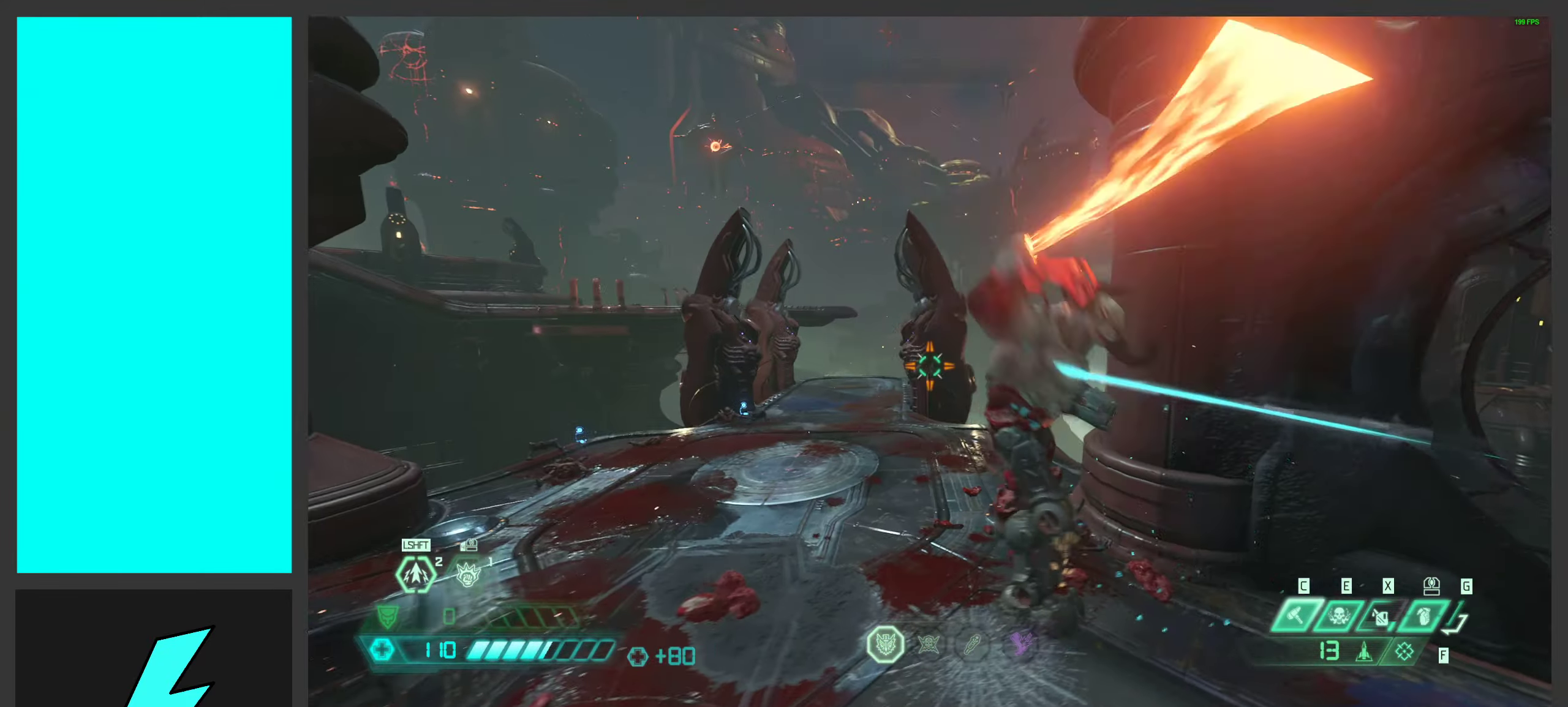
{"keys": ["a"], "mouse": ["right"], "events": [[33, "shift", "down"], [50, "mouse_left", "down"], [183, "shift", "up"], [200, "mouse_right", "down"], [217, "mouse_left", "up"], [400, "mouse_left", "down"], [417, "s", "up"], [483, "mouse_left", "up"]]}
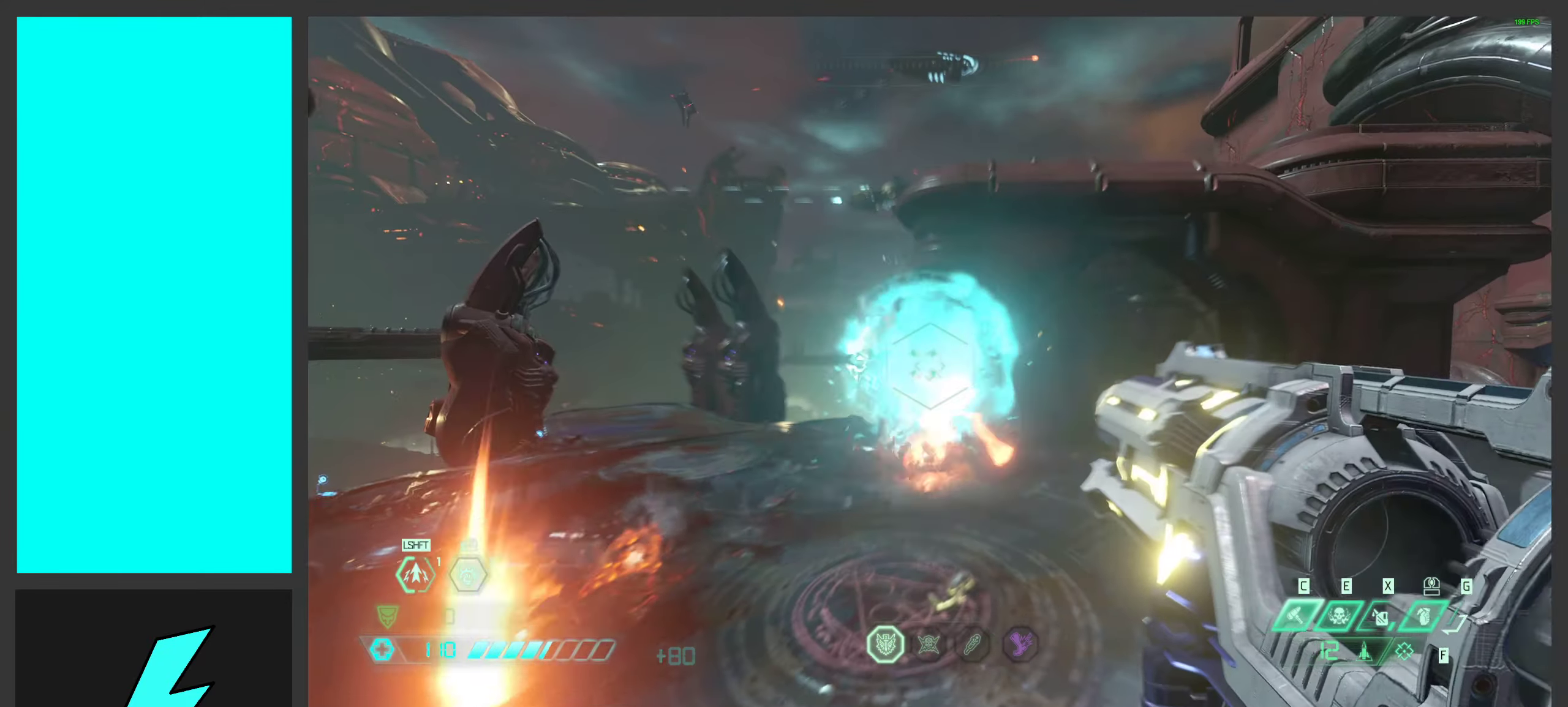
{"keys": ["a"], "mouse": ["right"], "events": []}
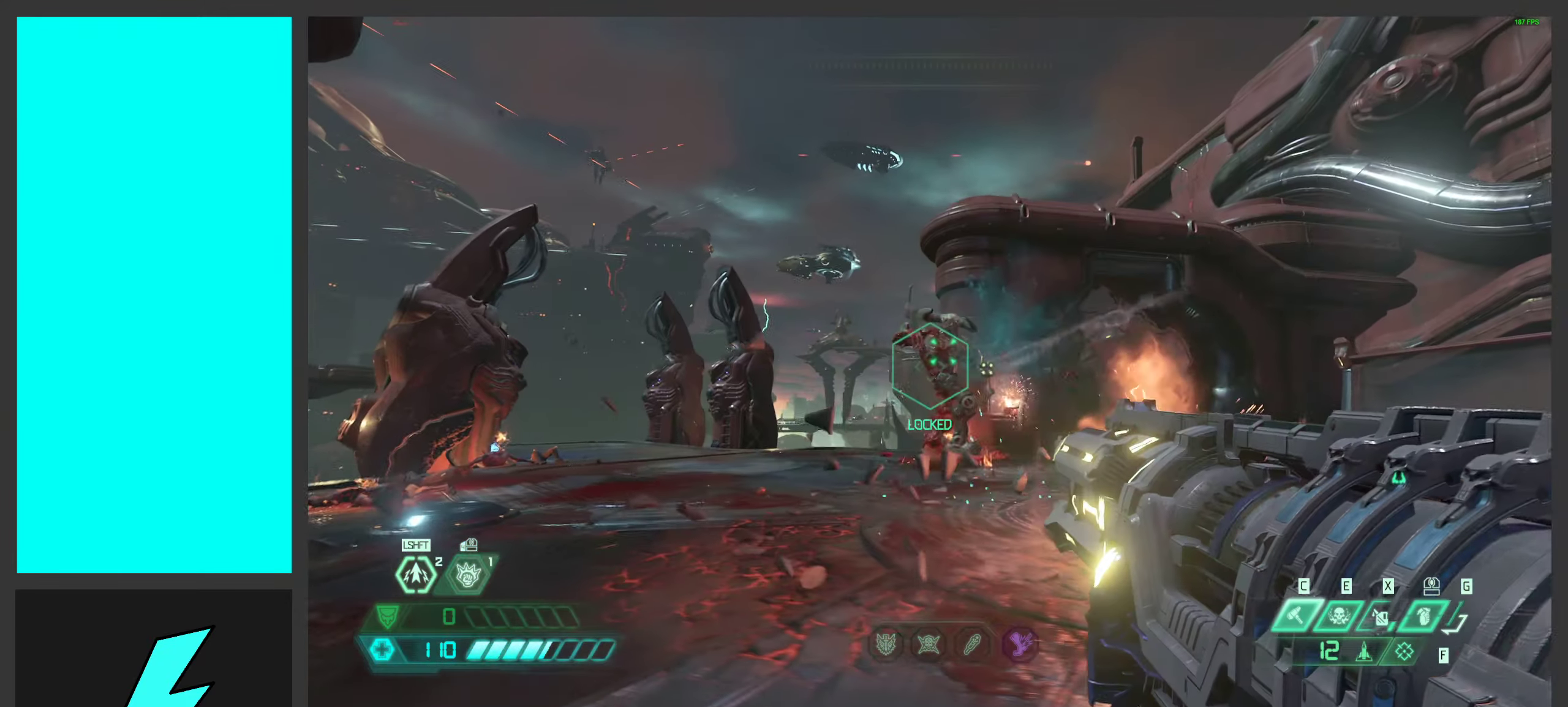
{"keys": ["d", "space"], "mouse": ["left", "right"], "events": [[50, "mouse_left", "down"], [117, "w", "down"], [150, "space", "down"], [167, "mouse_left", "up"], [183, "a", "up"], [183, "d", "down"], [233, "w", "up"], [267, "mouse_left", "down"], [317, "space", "up"], [384, "mouse_left", "up"], [450, "space", "down"], [467, "mouse_left", "down"]]}
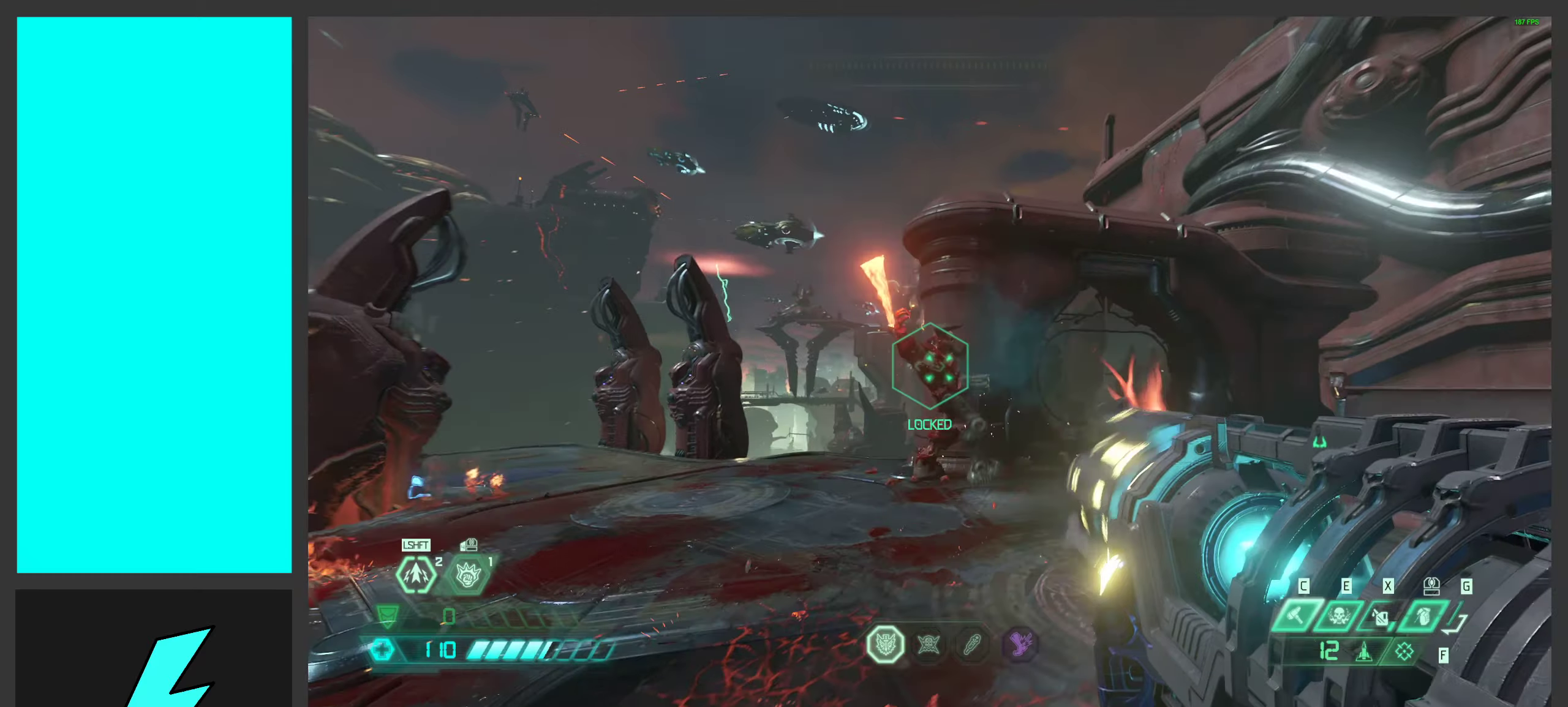
{"keys": ["a", "shift"], "mouse": ["right"], "events": [[84, "mouse_left", "up"], [150, "space", "up"], [167, "mouse_left", "down"], [250, "a", "down"], [250, "w", "down"], [267, "mouse_left", "up"], [350, "d", "up"], [350, "mouse_left", "down"], [350, "w", "up"], [367, "shift", "down"], [450, "mouse_left", "up"]]}
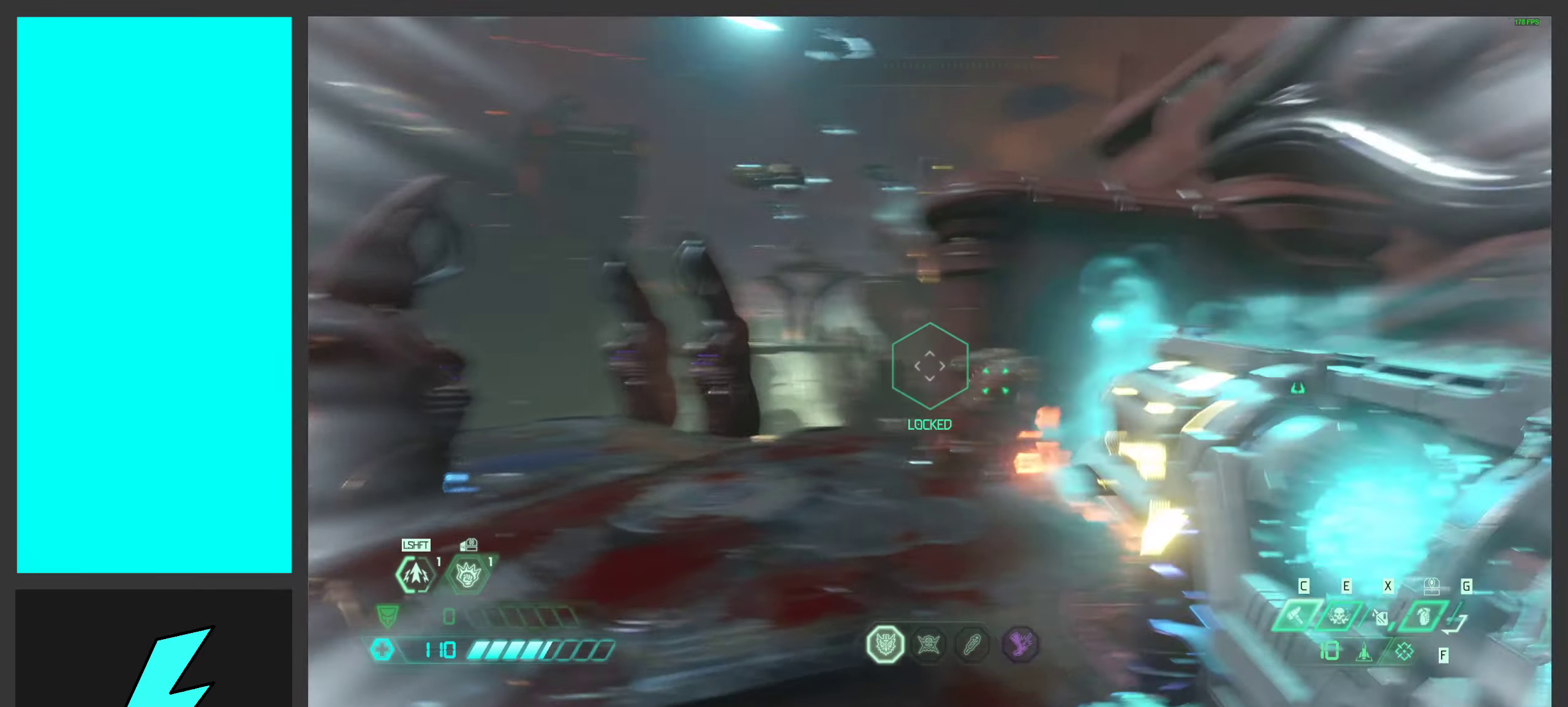
{"keys": ["a"], "mouse": ["left", "right"], "events": [[34, "shift", "up"], [50, "mouse_left", "down"], [134, "w", "down"], [150, "mouse_left", "up"], [150, "shift", "down"], [250, "mouse_left", "down"], [334, "shift", "up"], [367, "mouse_left", "up"], [467, "mouse_left", "down"], [467, "w", "up"]]}
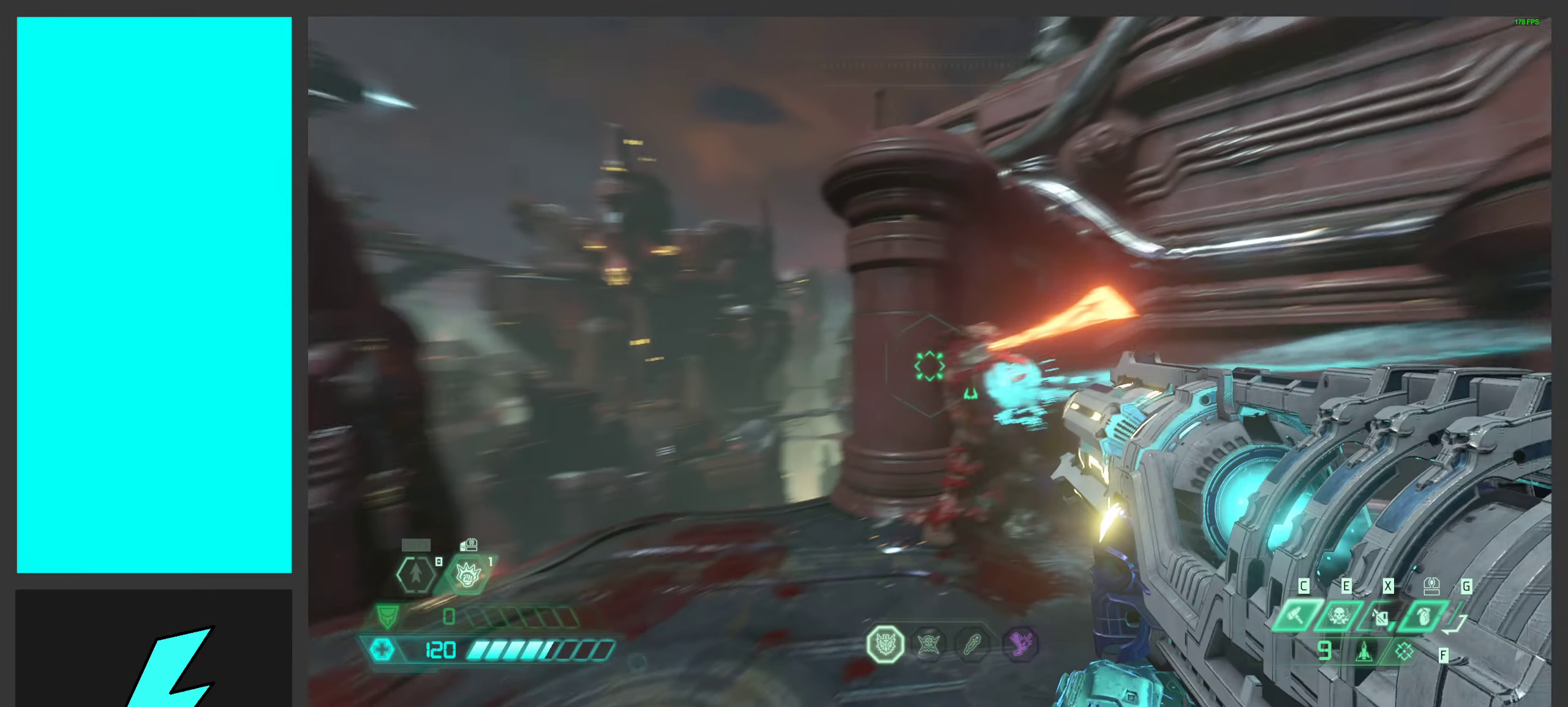
{"keys": ["a"], "mouse": ["right"], "events": [[100, "mouse_left", "up"], [167, "mouse_left", "down"], [200, "s", "down"], [300, "mouse_left", "up"], [384, "mouse_left", "down"], [384, "s", "up"], [500, "mouse_left", "up"]]}
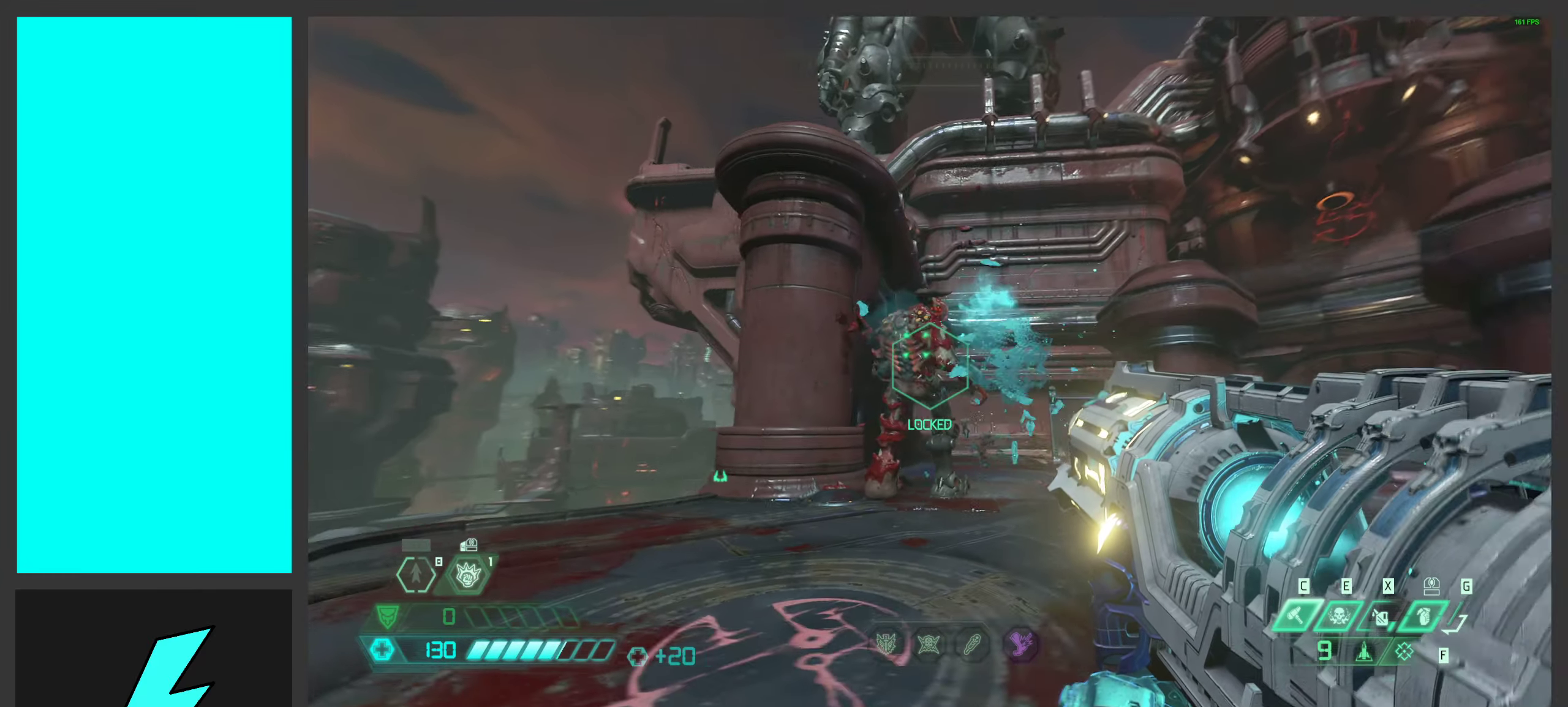
{"keys": ["2", "a", "d", "space"], "mouse": [], "events": [[84, "mouse_left", "down"], [200, "mouse_left", "up"], [300, "mouse_left", "down"], [384, "2", "down"], [400, "mouse_left", "up"], [450, "mouse_right", "up"], [450, "space", "down"], [467, "d", "down"]]}
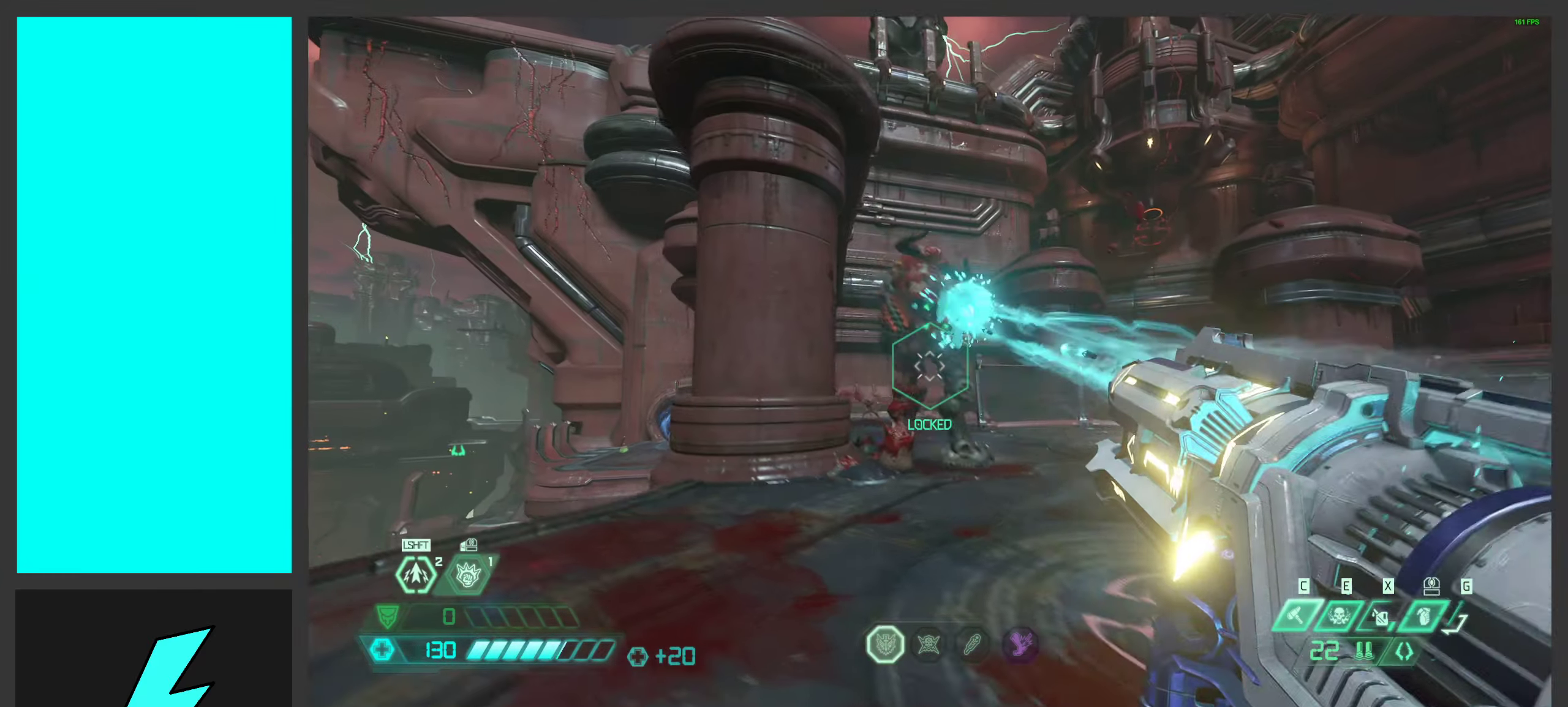
{"keys": ["w"], "mouse": [], "events": [[34, "2", "up"], [84, "space", "up"], [167, "a", "up"], [217, "space", "down"], [267, "w", "down"], [367, "space", "up"], [417, "d", "up"]]}
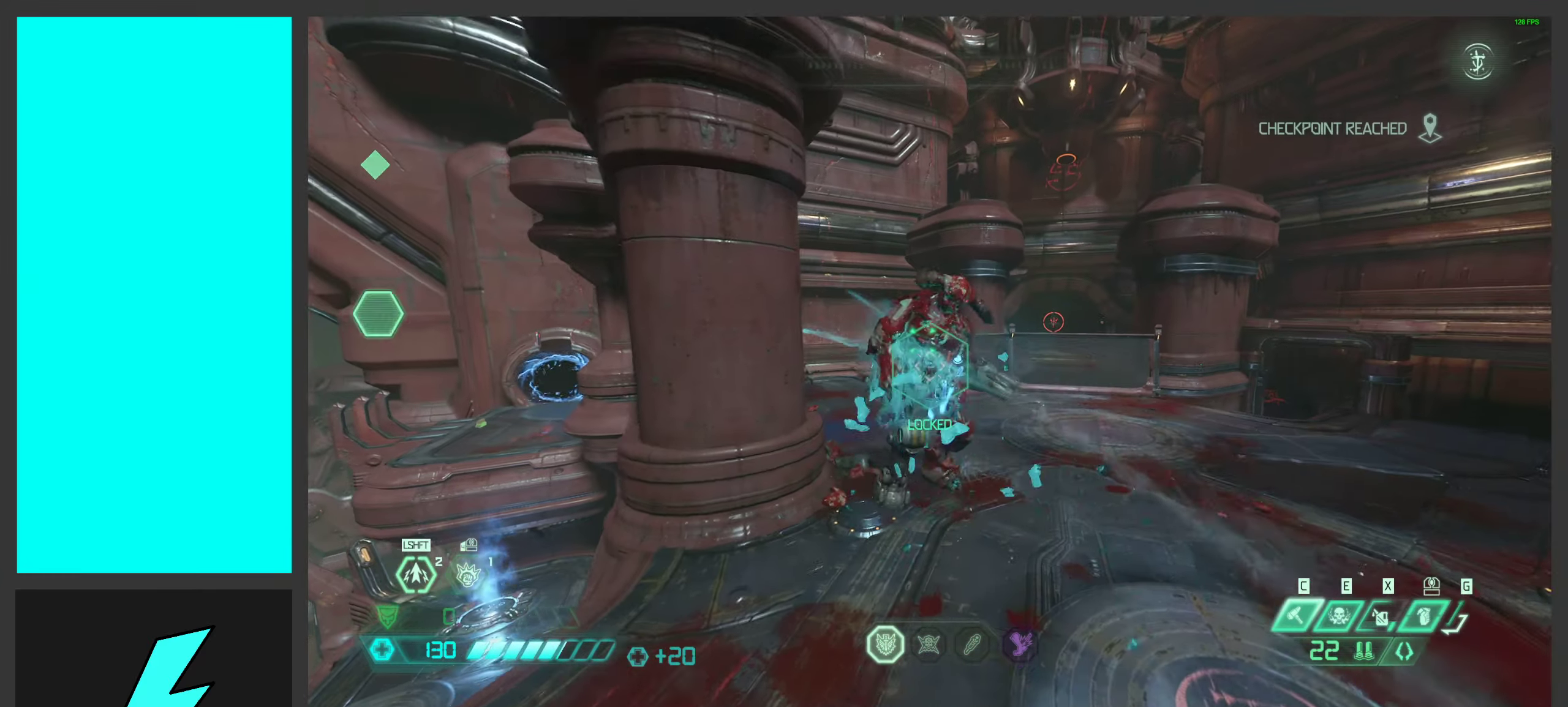
{"keys": ["a", "w"], "mouse": [], "events": [[150, "w", "up"], [267, "a", "down"], [450, "w", "down"]]}
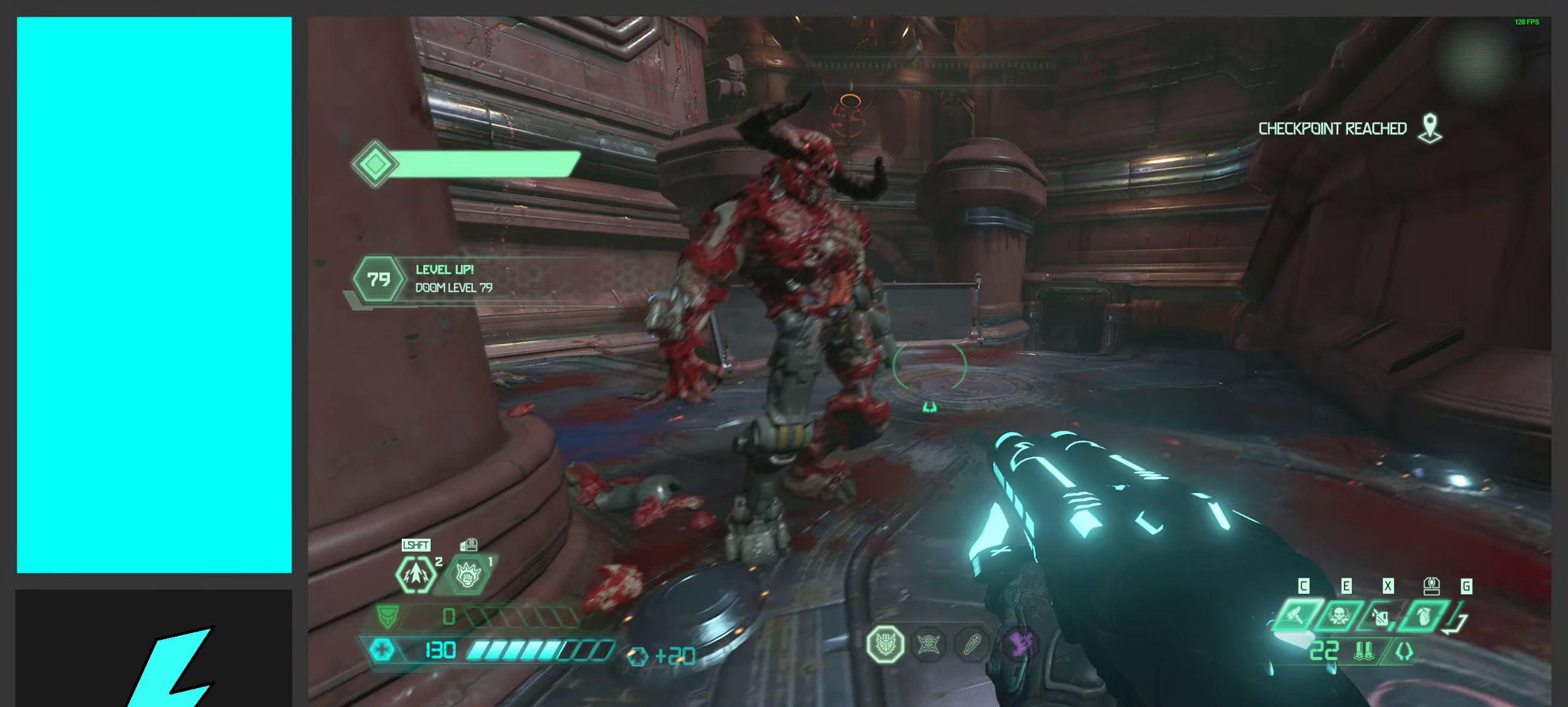
{"keys": ["d", "w"], "mouse": [], "events": [[50, "a", "up"], [367, "d", "down"]]}
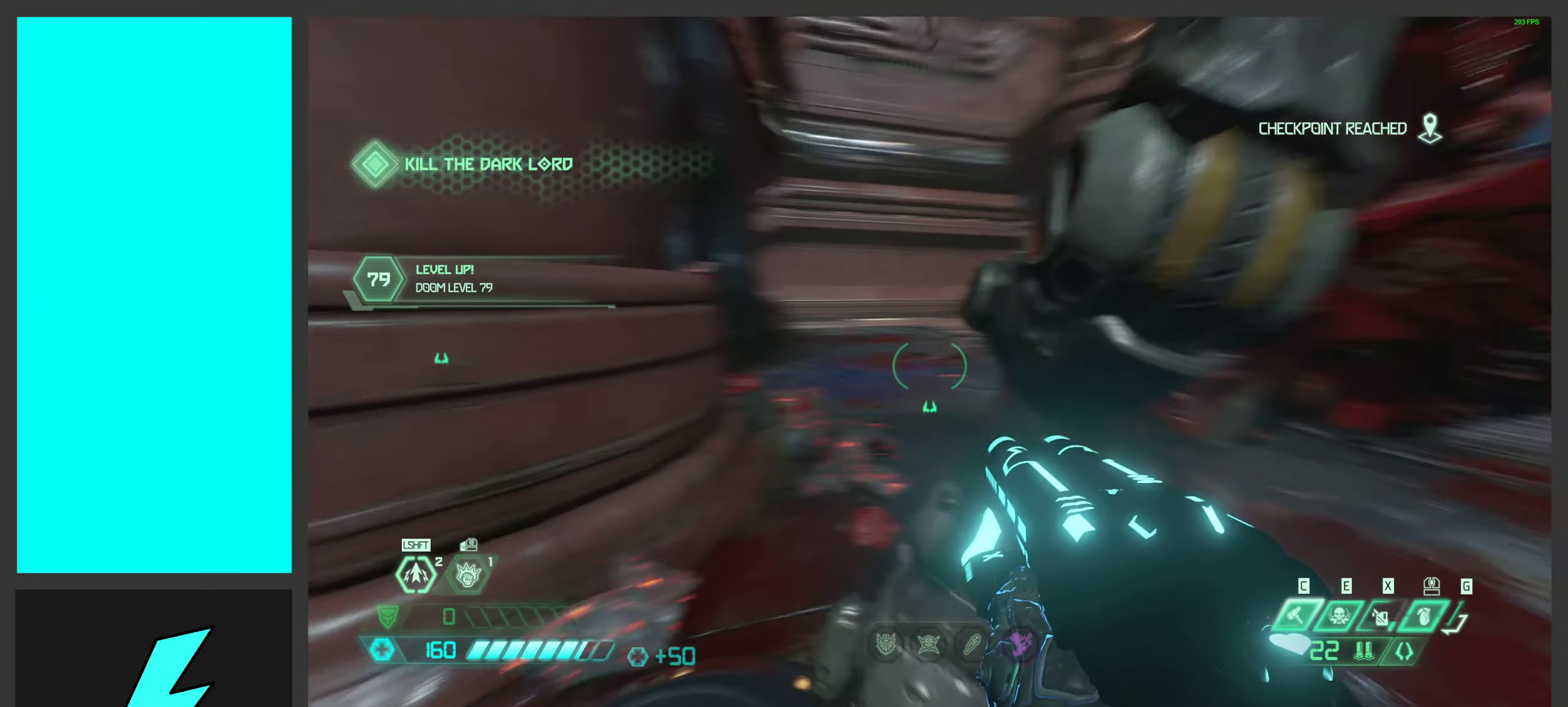
{"keys": ["a", "w"], "mouse": [], "events": [[34, "w", "up"], [234, "a", "down"], [234, "d", "up"], [417, "w", "down"]]}
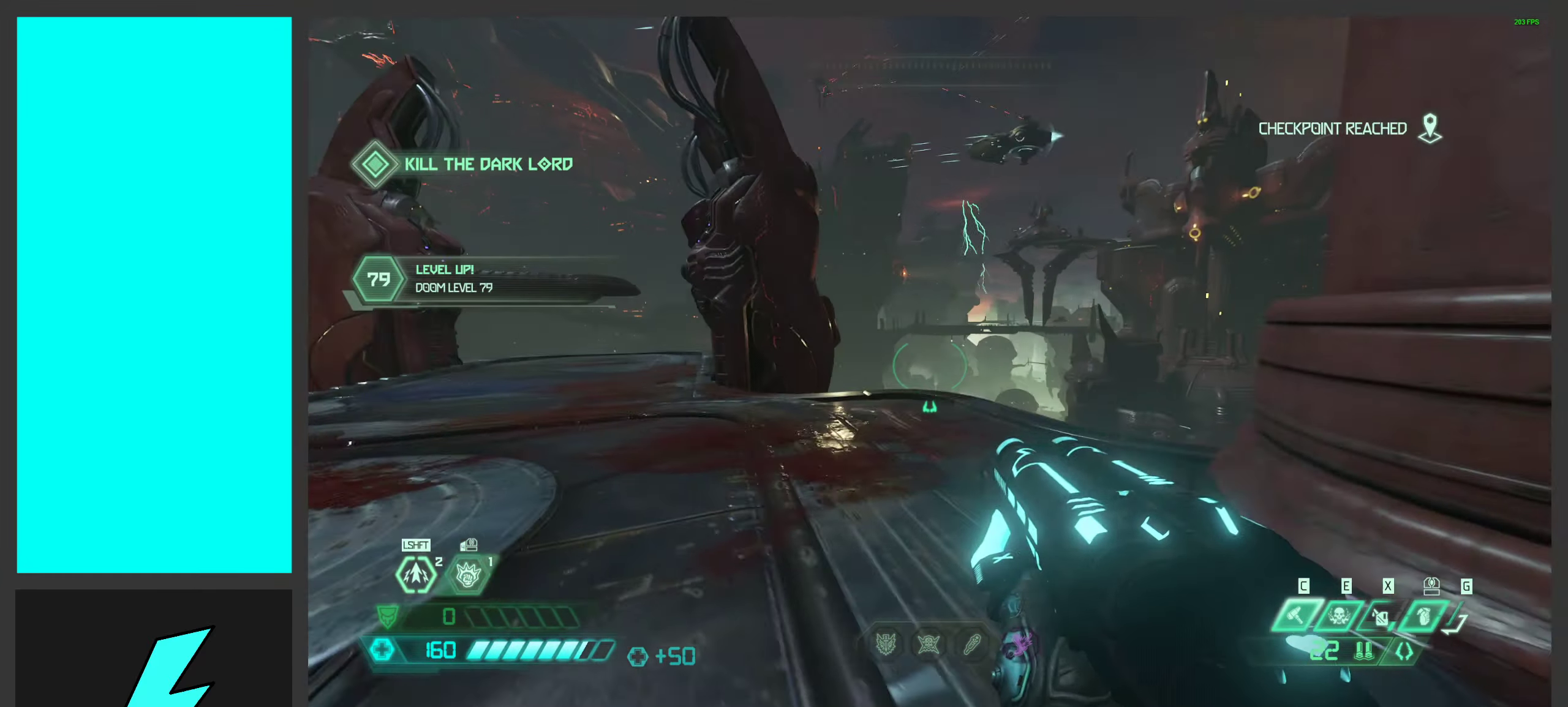
{"keys": ["w"], "mouse": [], "events": [[34, "3", "down"], [134, "3", "up"], [284, "a", "up"]]}
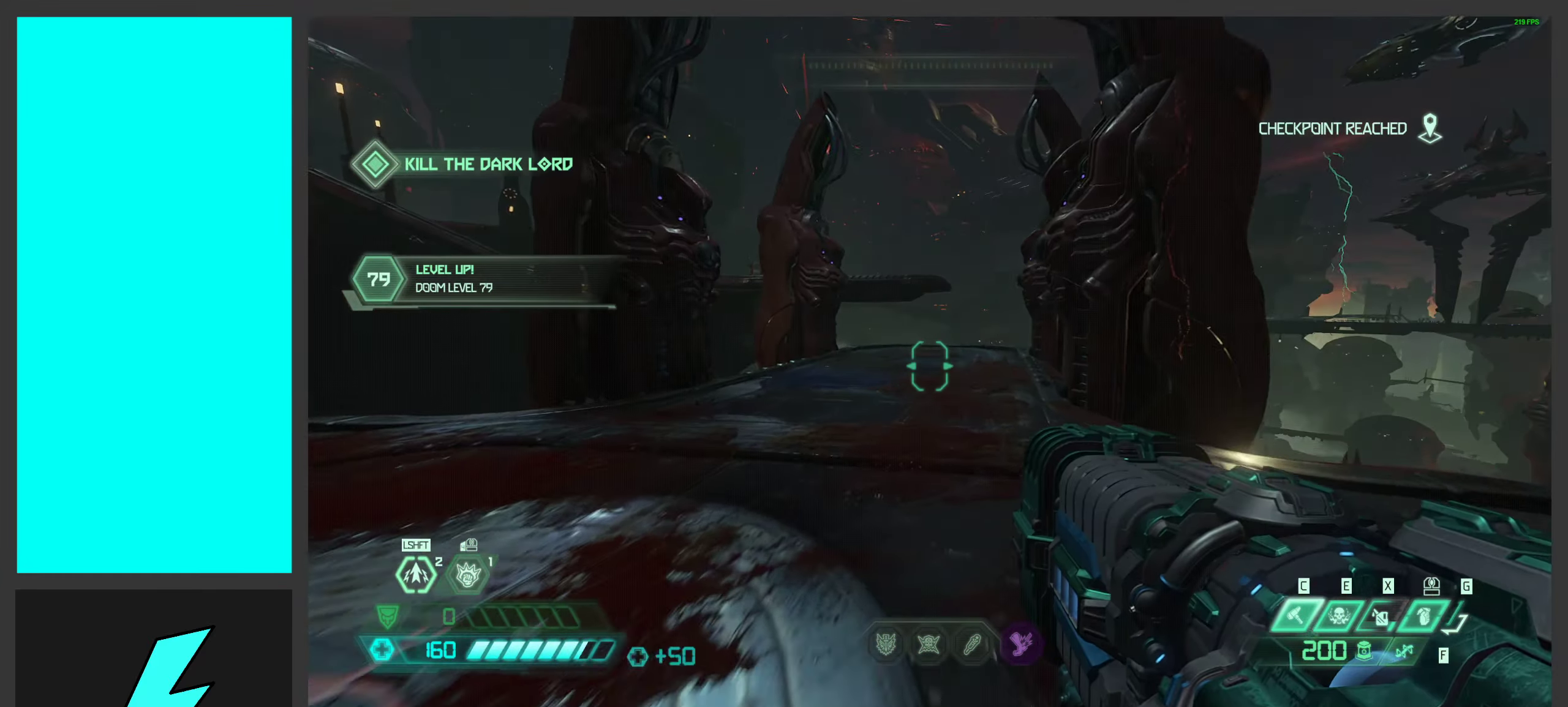
{"keys": ["w"], "mouse": [], "events": []}
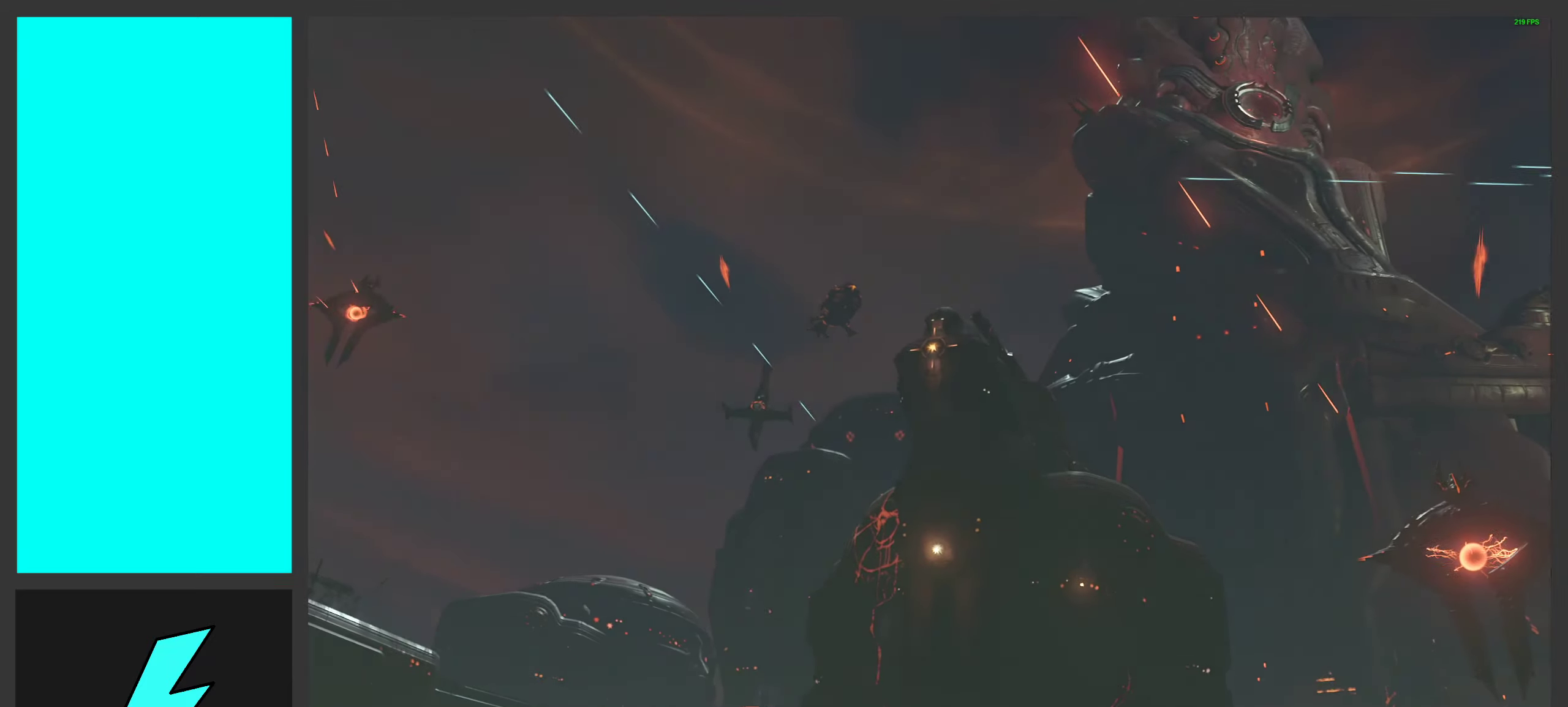
{"keys": [], "mouse": [], "events": [[50, "w", "up"]]}
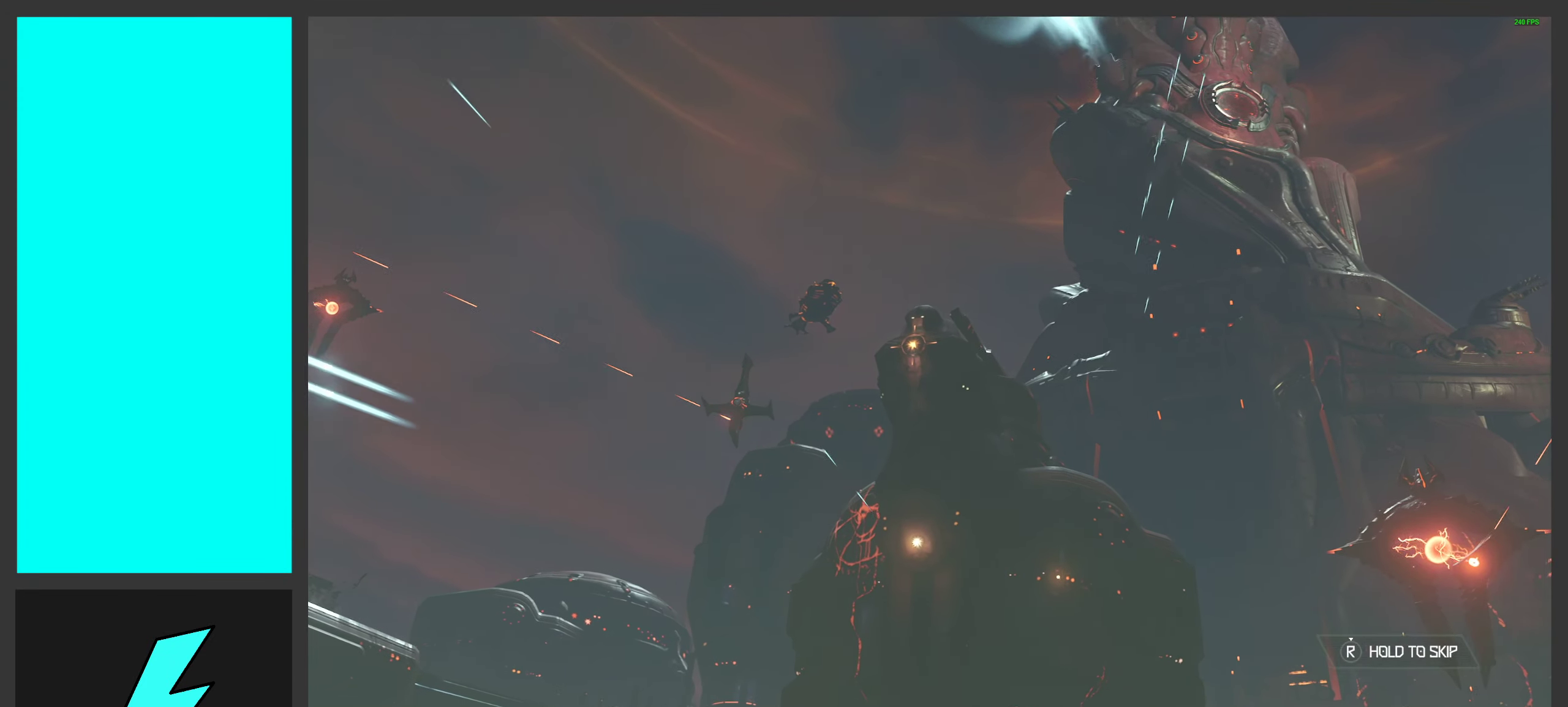
{"keys": [], "mouse": [], "events": [[116, "r", "down"], [450, "r", "up"]]}
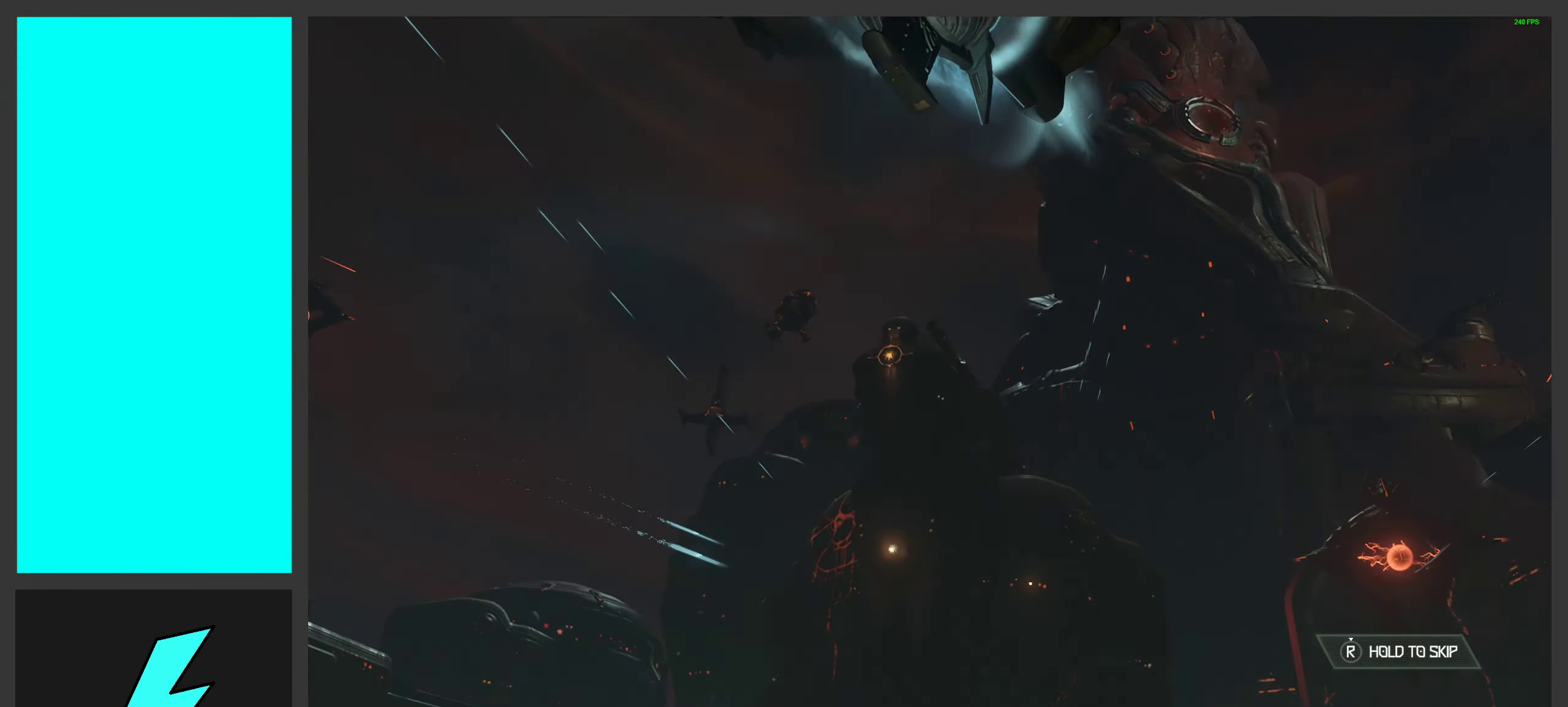
{"keys": [], "mouse": [], "events": []}
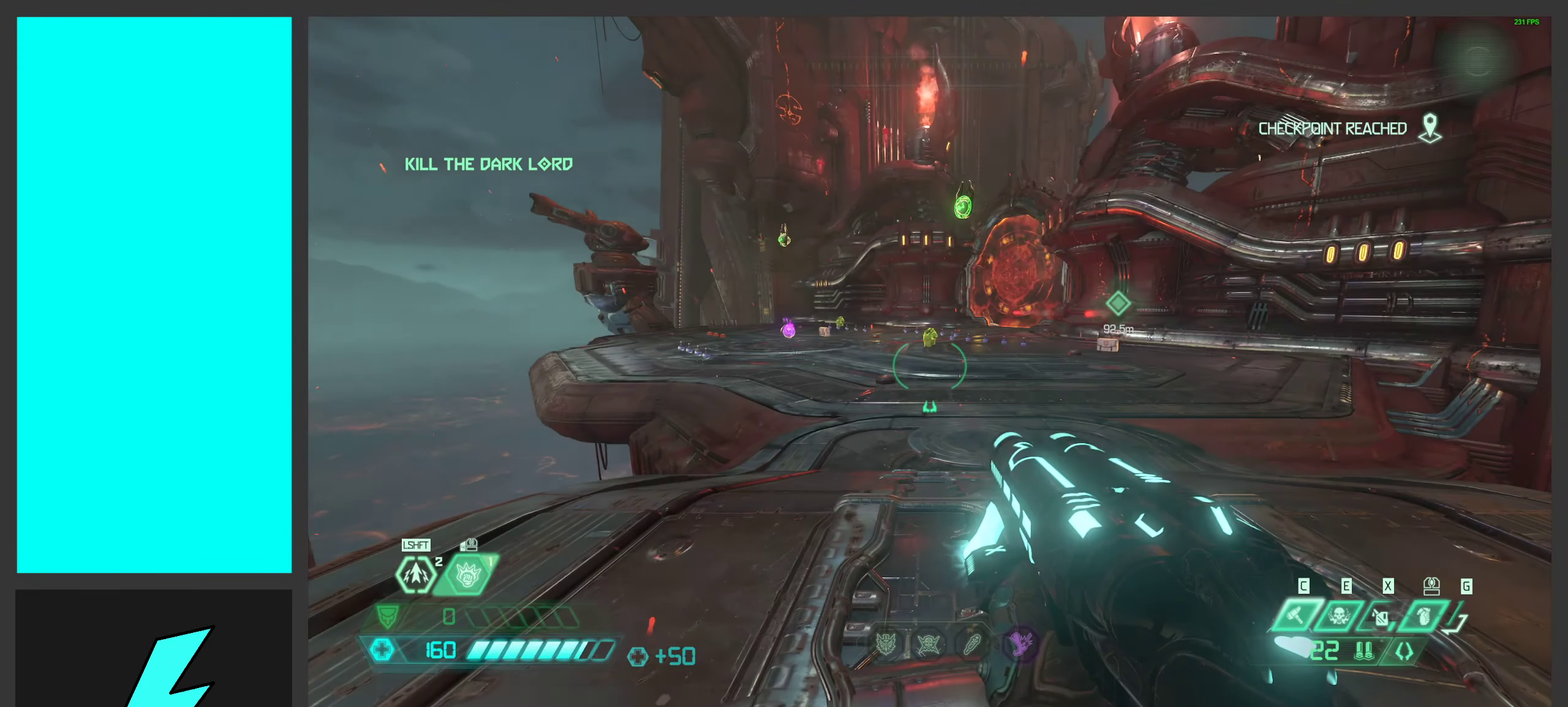
{"keys": ["w"], "mouse": [], "events": [[116, "w", "down"]]}
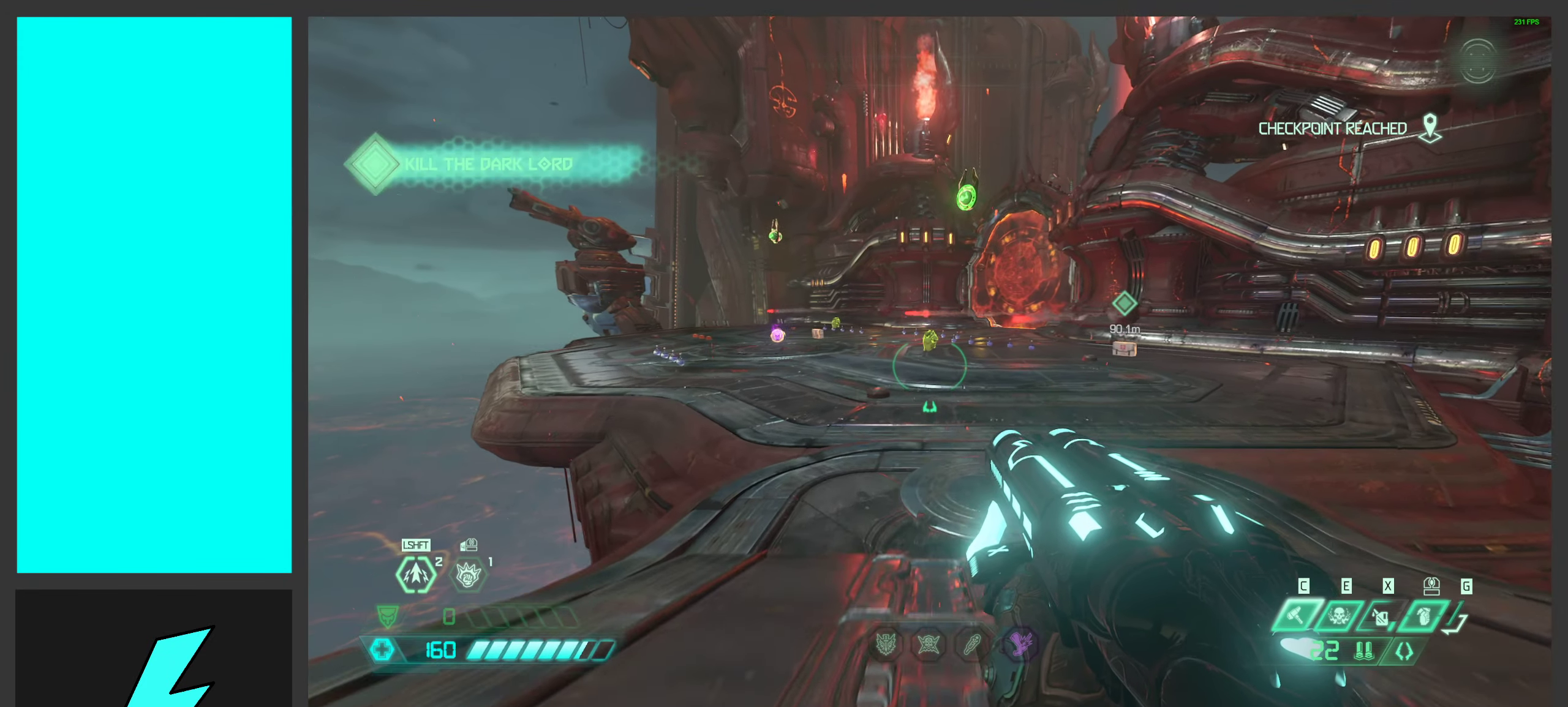
{"keys": [], "mouse": [], "events": [[116, "w", "up"]]}
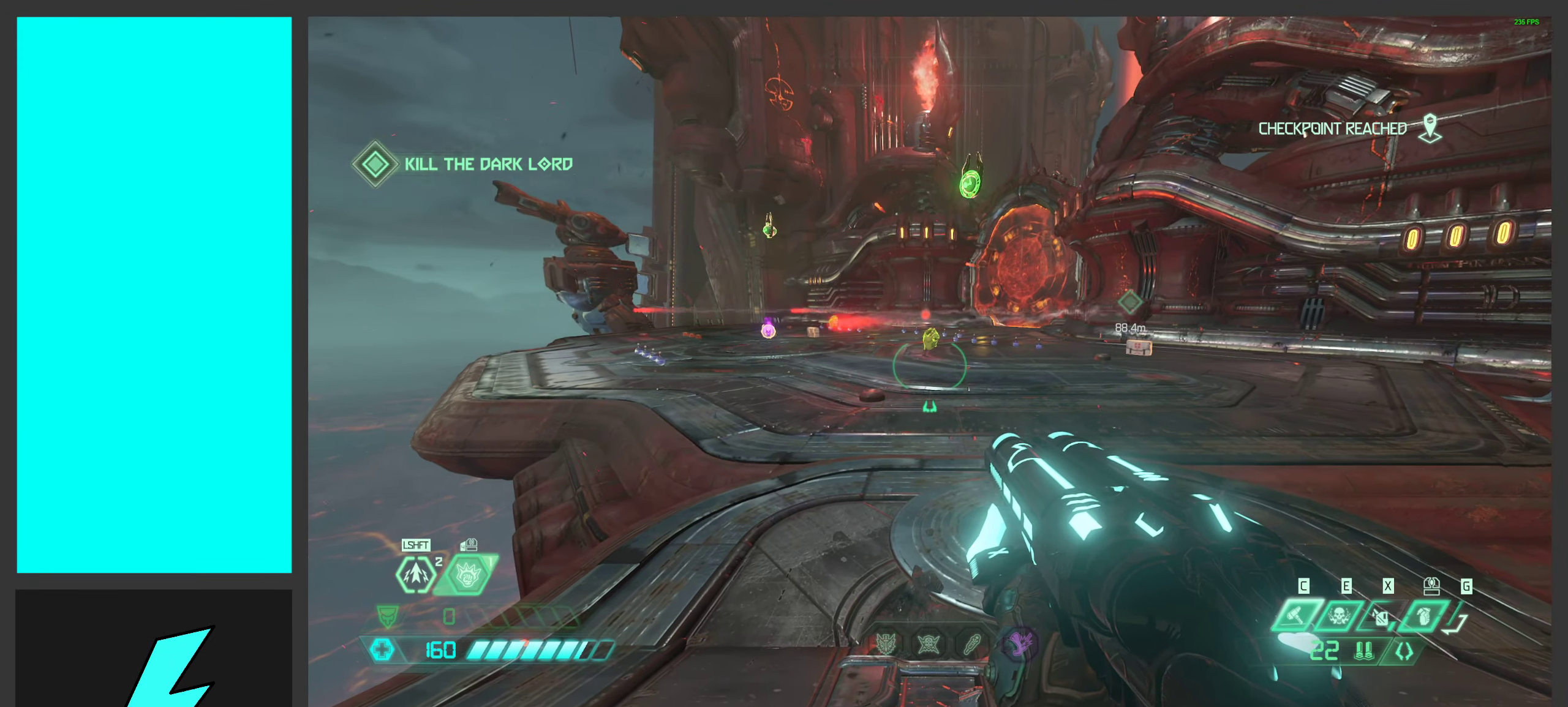
{"keys": [], "mouse": [], "events": [[300, "mouse_mb5", "down"], [433, "mouse_mb5", "up"]]}
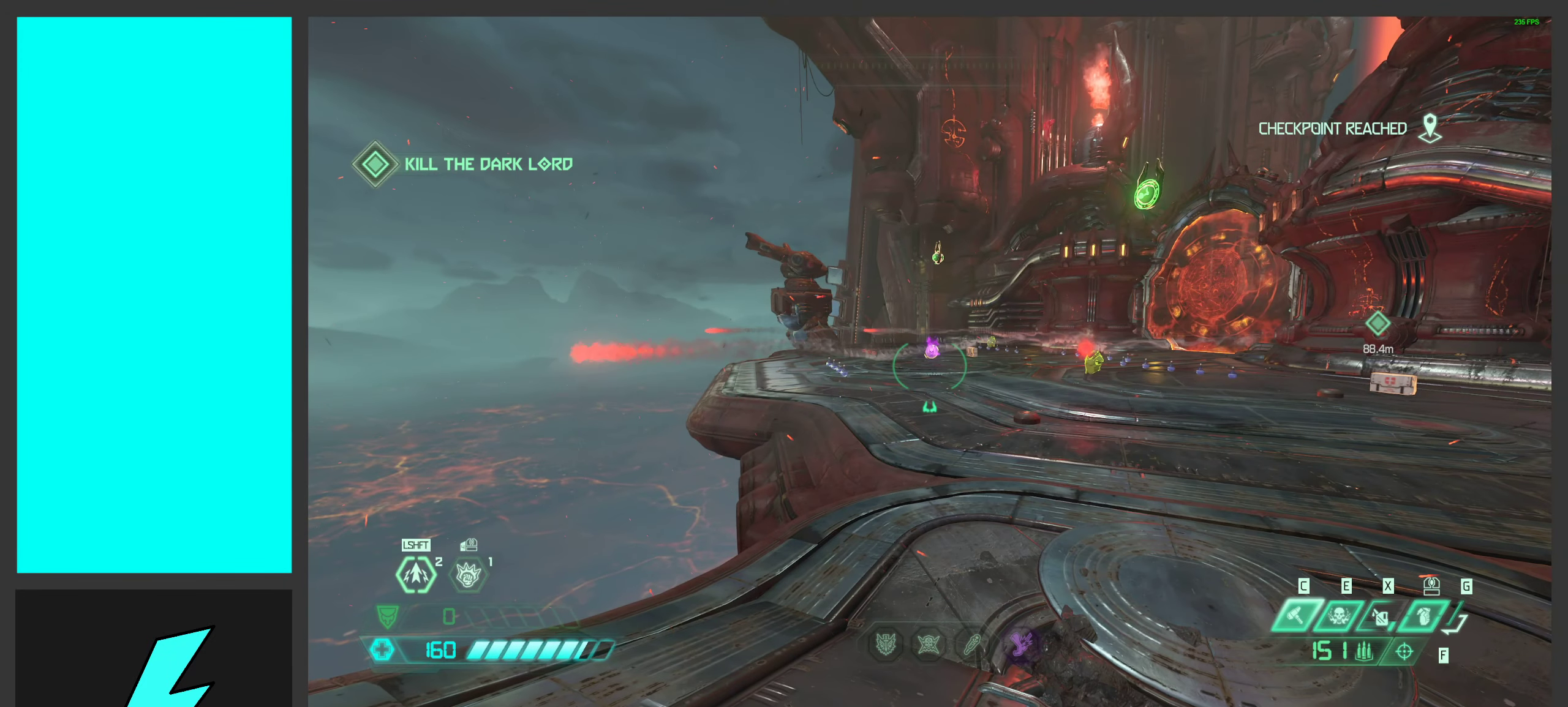
{"keys": [], "mouse": ["right"], "events": [[350, "mouse_right", "down"]]}
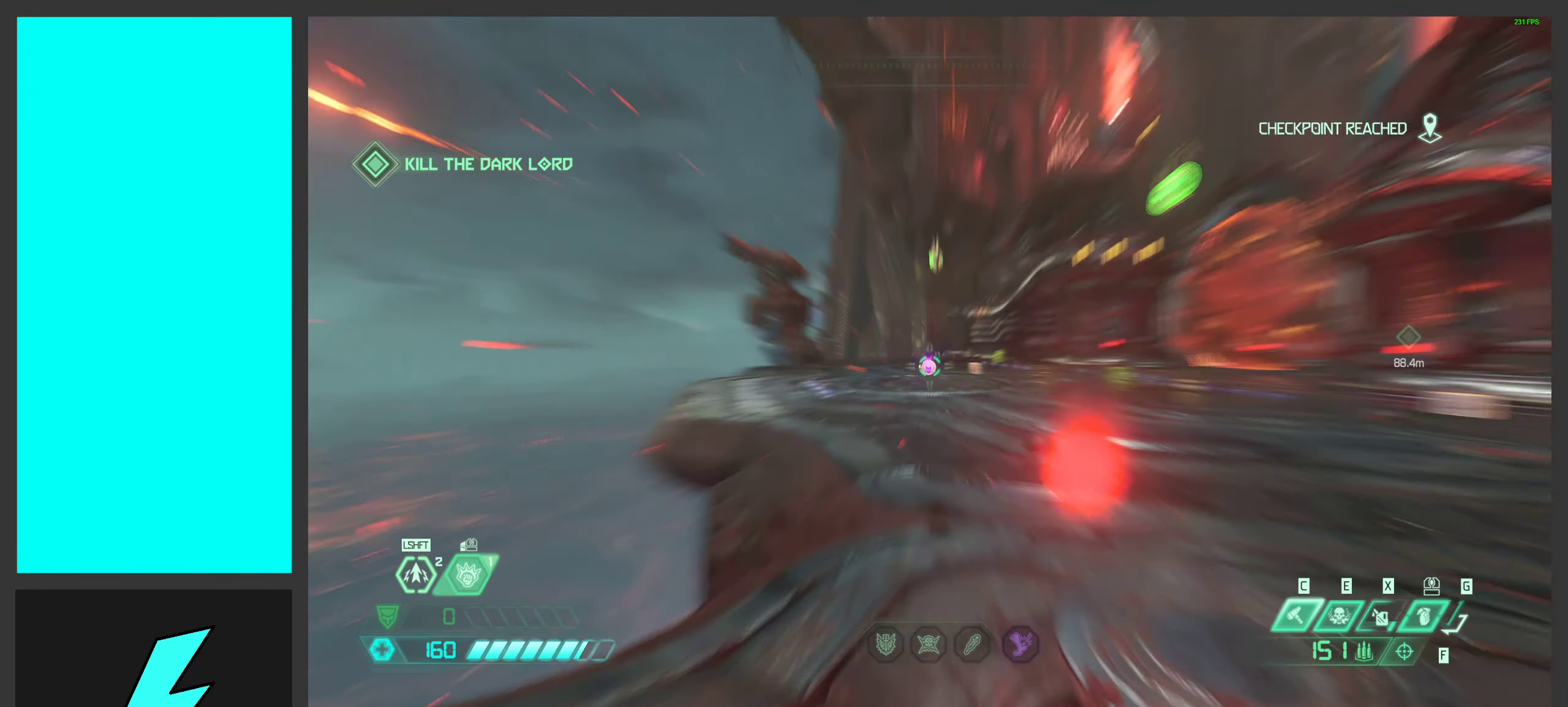
{"keys": ["a"], "mouse": ["right"], "events": [[283, "a", "down"]]}
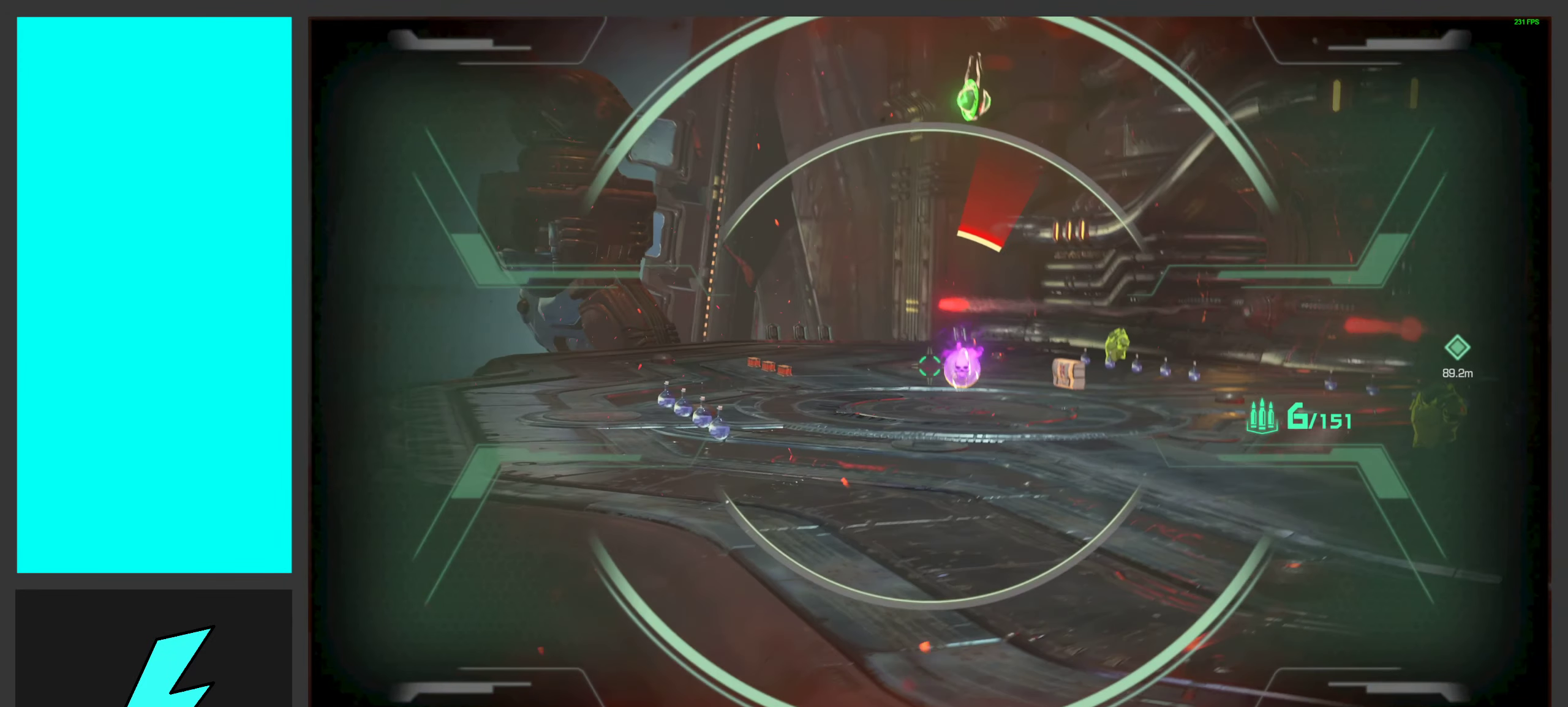
{"keys": [], "mouse": ["right"], "events": [[33, "a", "up"]]}
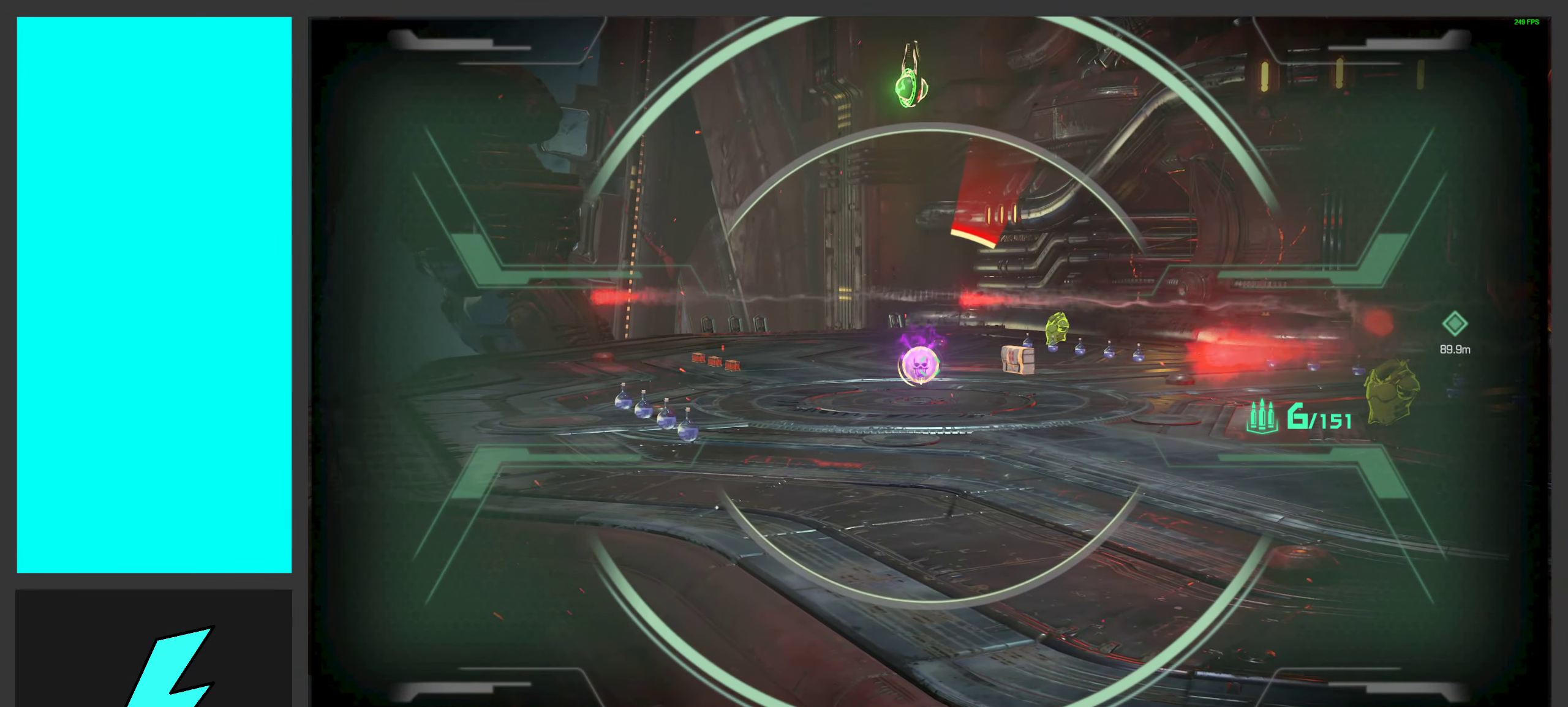
{"keys": [], "mouse": ["right"], "events": []}
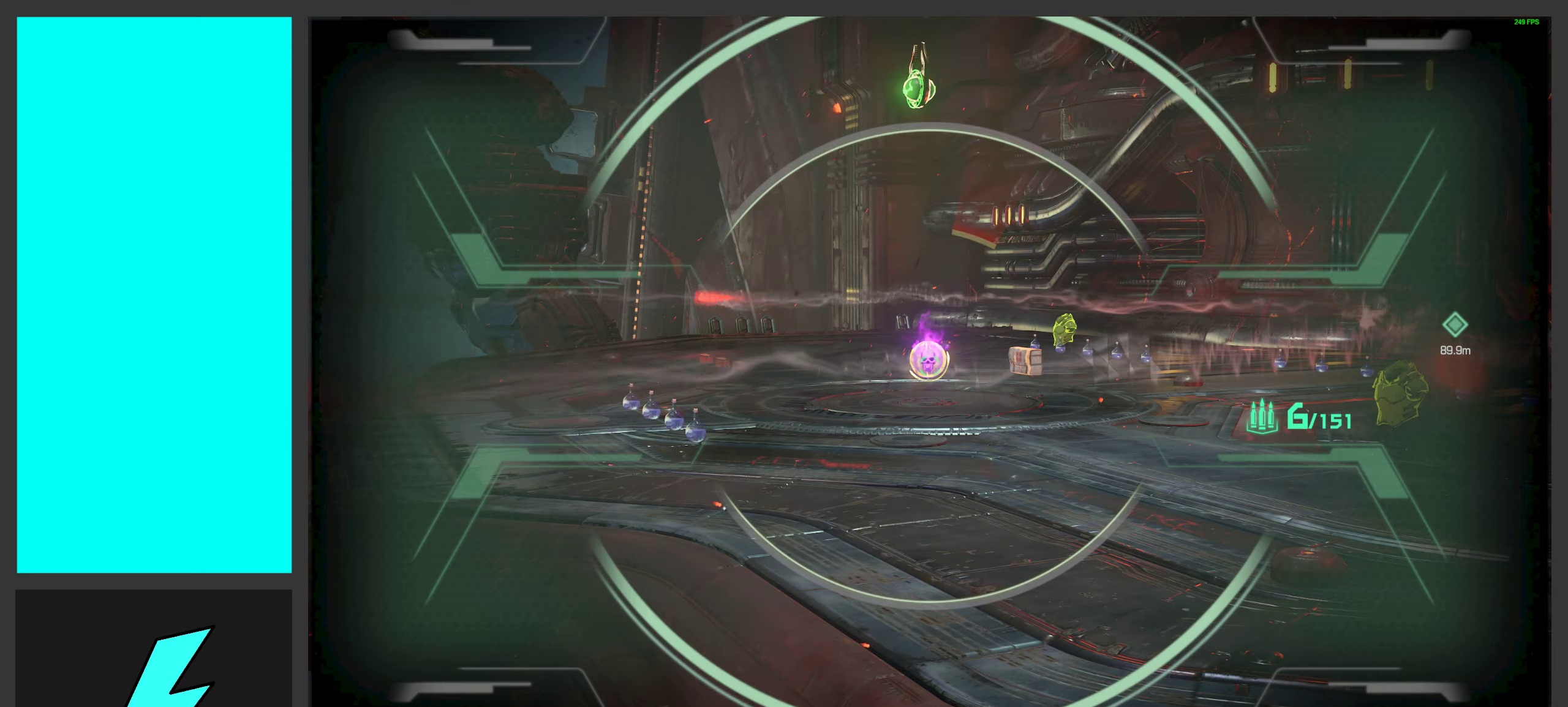
{"keys": ["a"], "mouse": [], "events": [[383, "a", "down"], [400, "mouse_right", "up"]]}
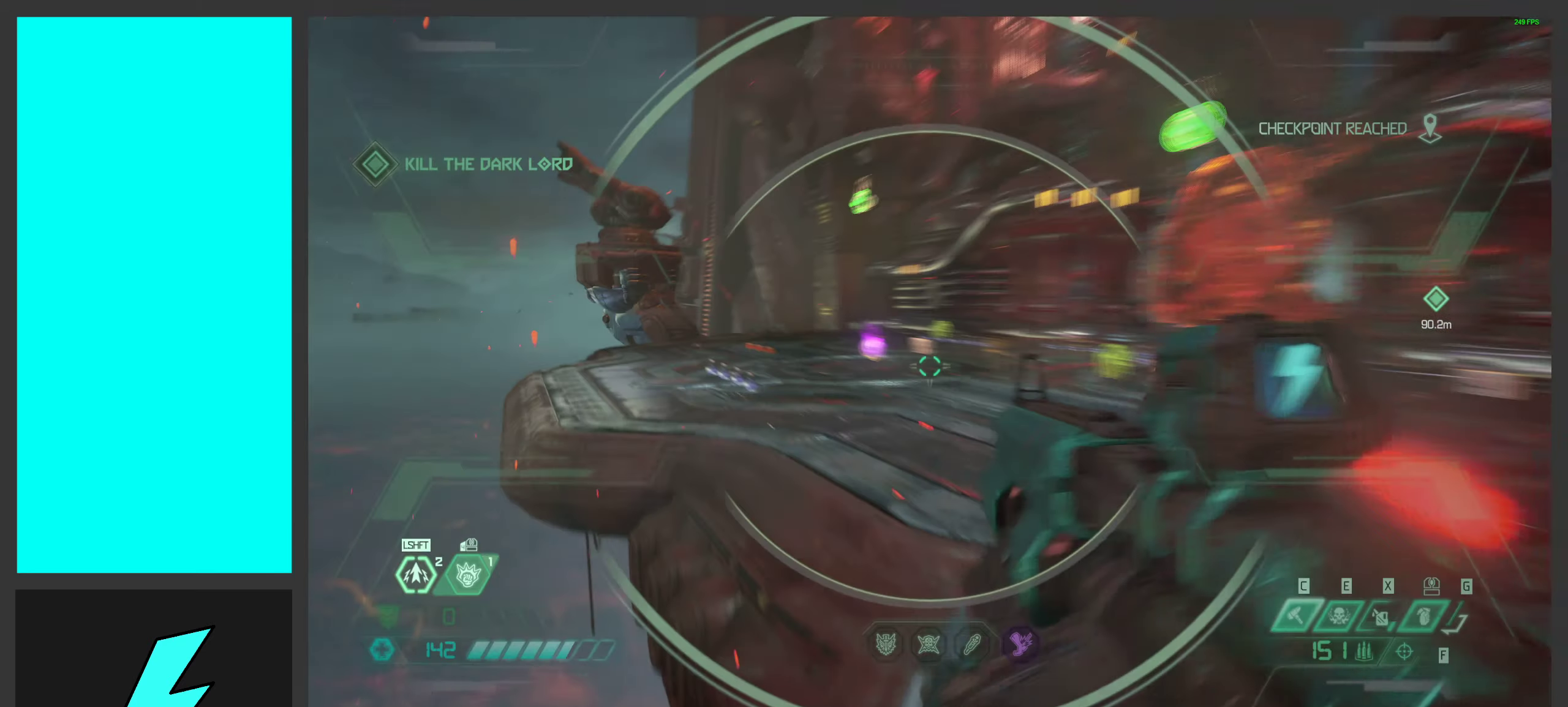
{"keys": ["w"], "mouse": [], "events": [[50, "a", "up"], [200, "w", "down"]]}
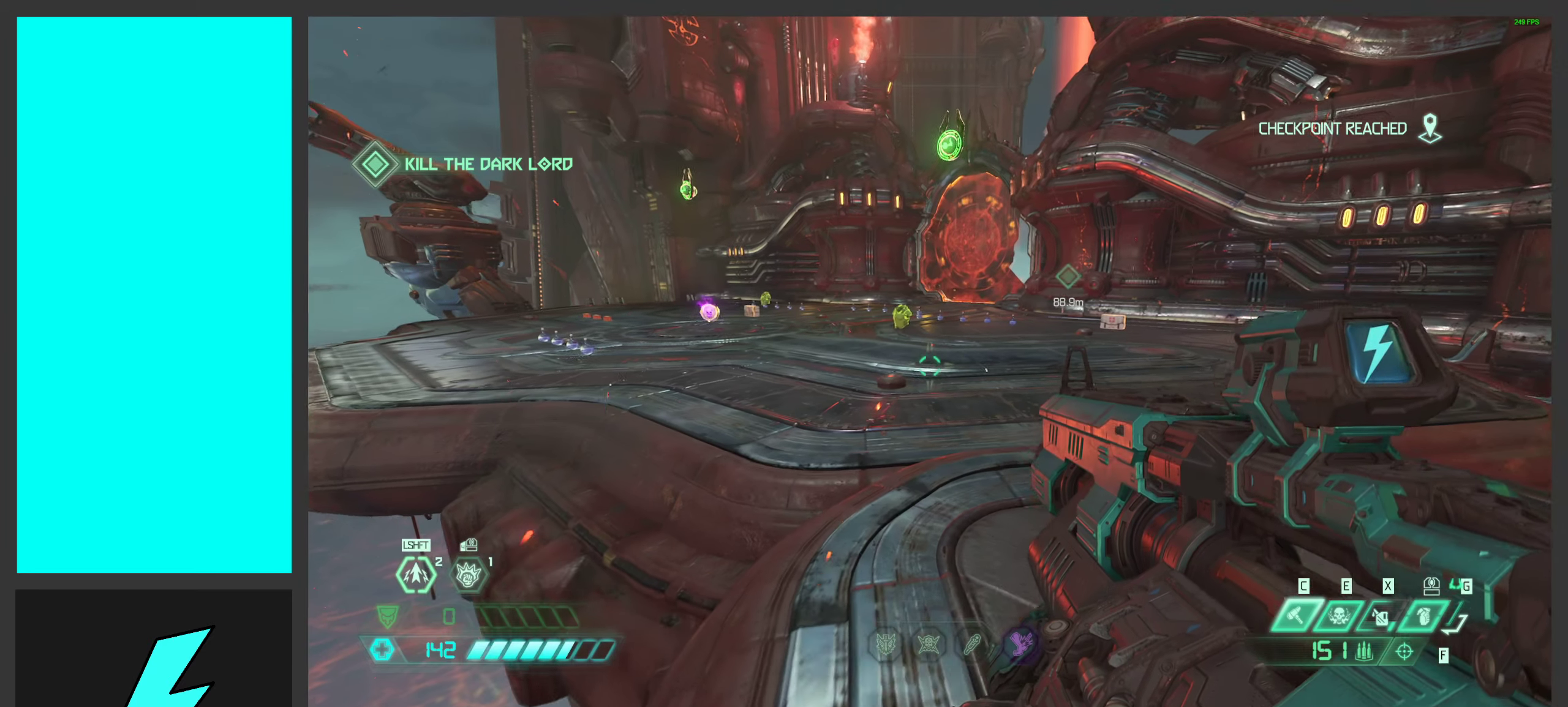
{"keys": ["d", "shift", "w"], "mouse": [], "events": [[33, "d", "down"], [333, "shift", "down"]]}
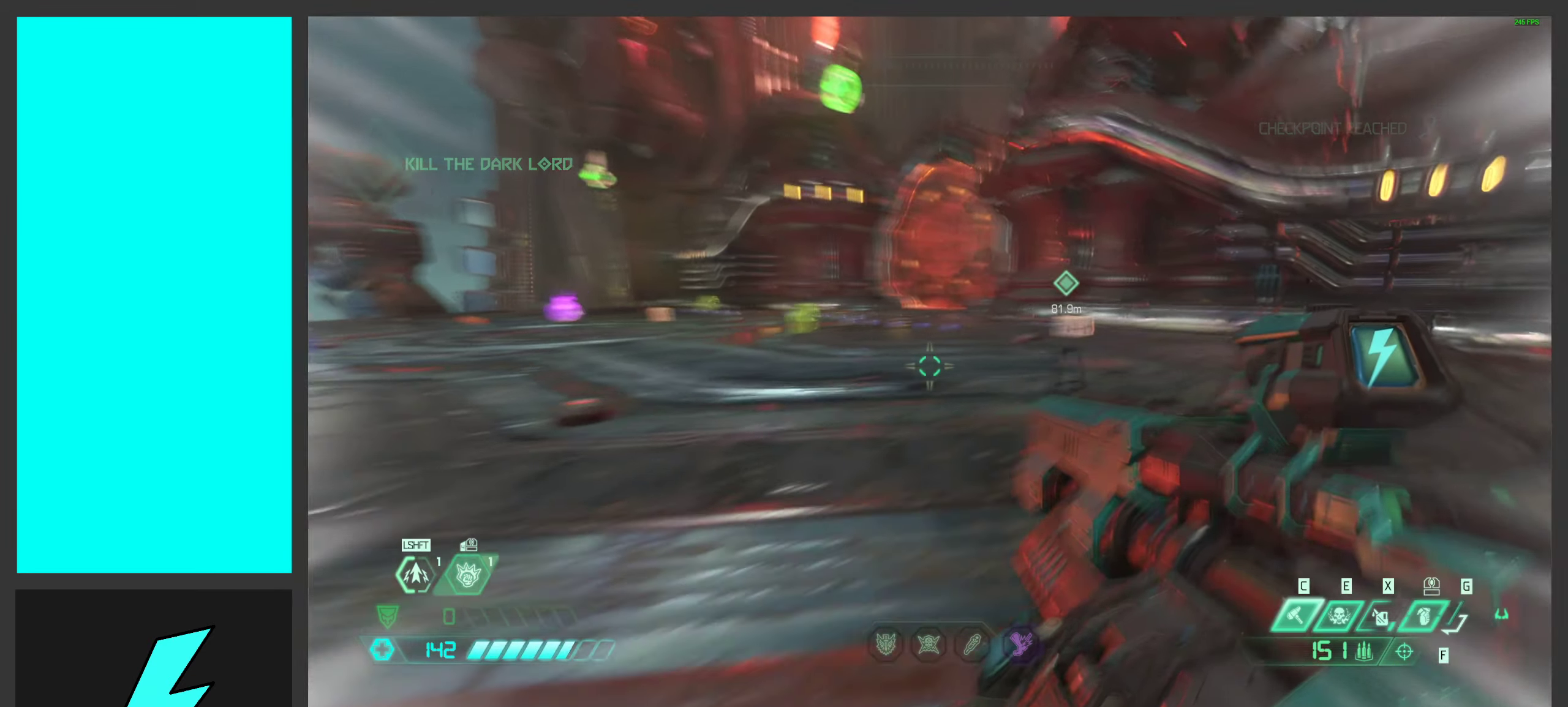
{"keys": ["d", "shift", "w"], "mouse": [], "events": [[33, "shift", "up"], [450, "shift", "down"]]}
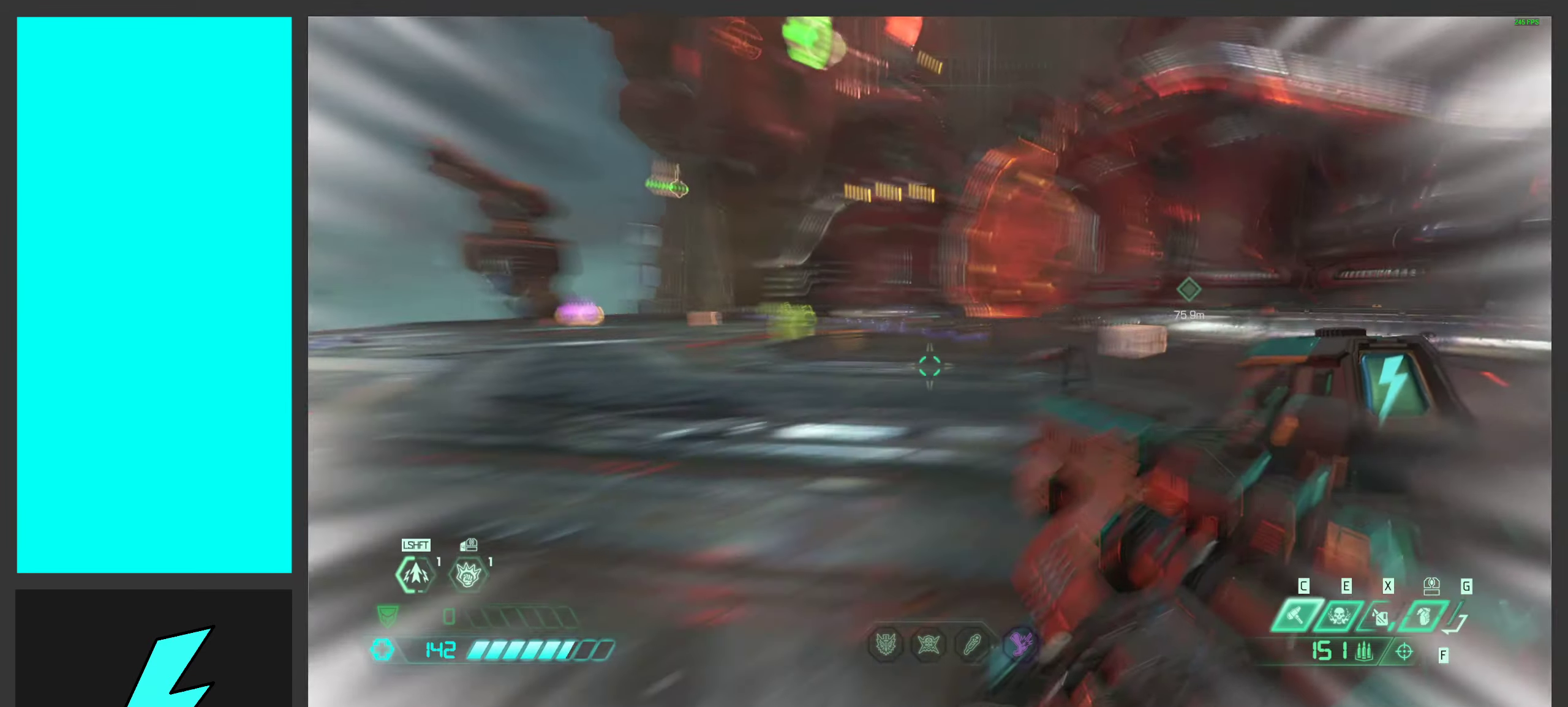
{"keys": ["d", "w"], "mouse": [], "events": [[117, "shift", "up"]]}
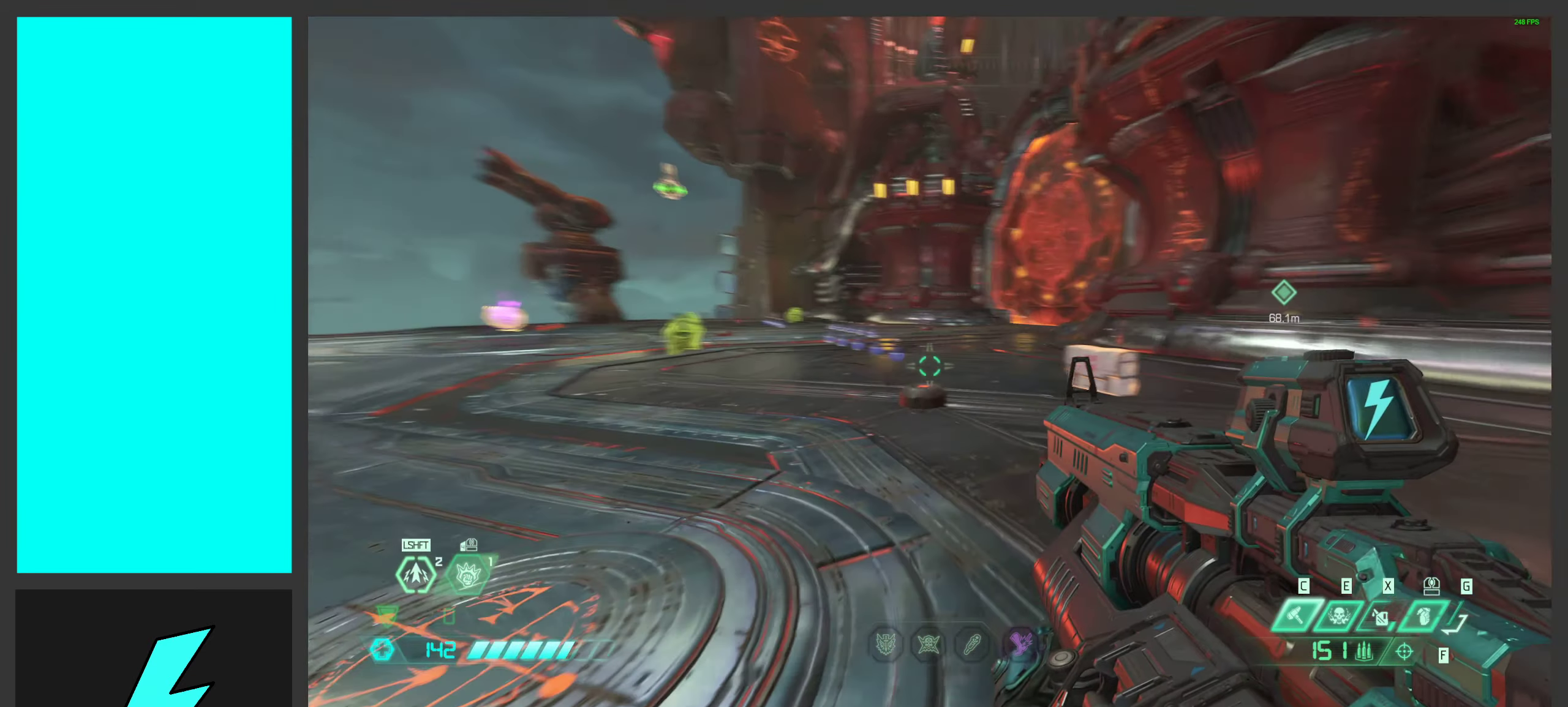
{"keys": ["a", "w"], "mouse": [], "events": [[217, "d", "up"], [350, "a", "down"]]}